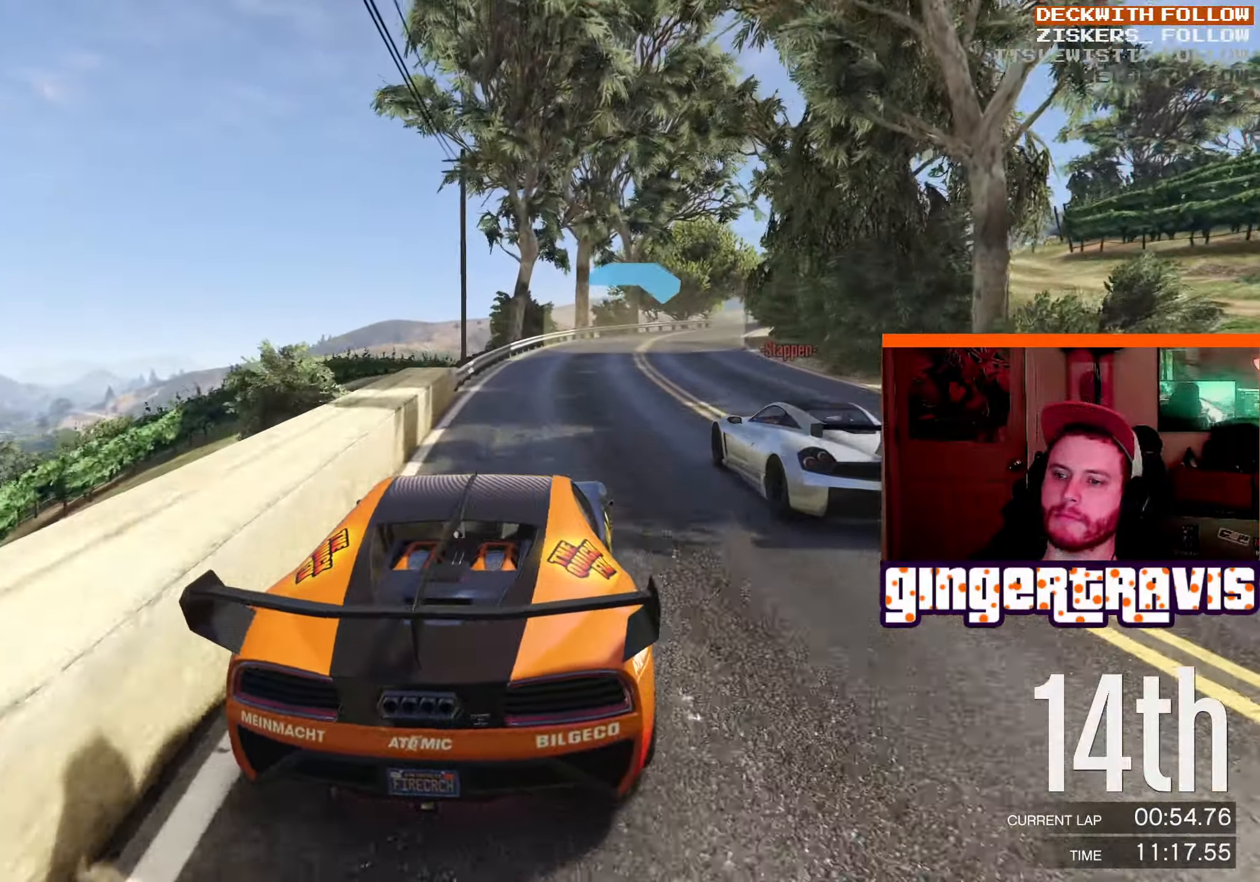
Gameplay with a controller (Xbox layout); each line is a JSON object with the inputs held at the frame after it. "events" lists button and stick changes between this image and that frame as [ms after this image, input, new state], when the widget could be followed in between.
{"buttons": ["R2"], "left_stick": "down-right", "right_stick": "center", "events": [[50, "left_stick", "down-right"], [200, "left_stick", "center"], [216, "R2", "up"], [316, "left_stick", "down-right"], [350, "R2", "down"]]}
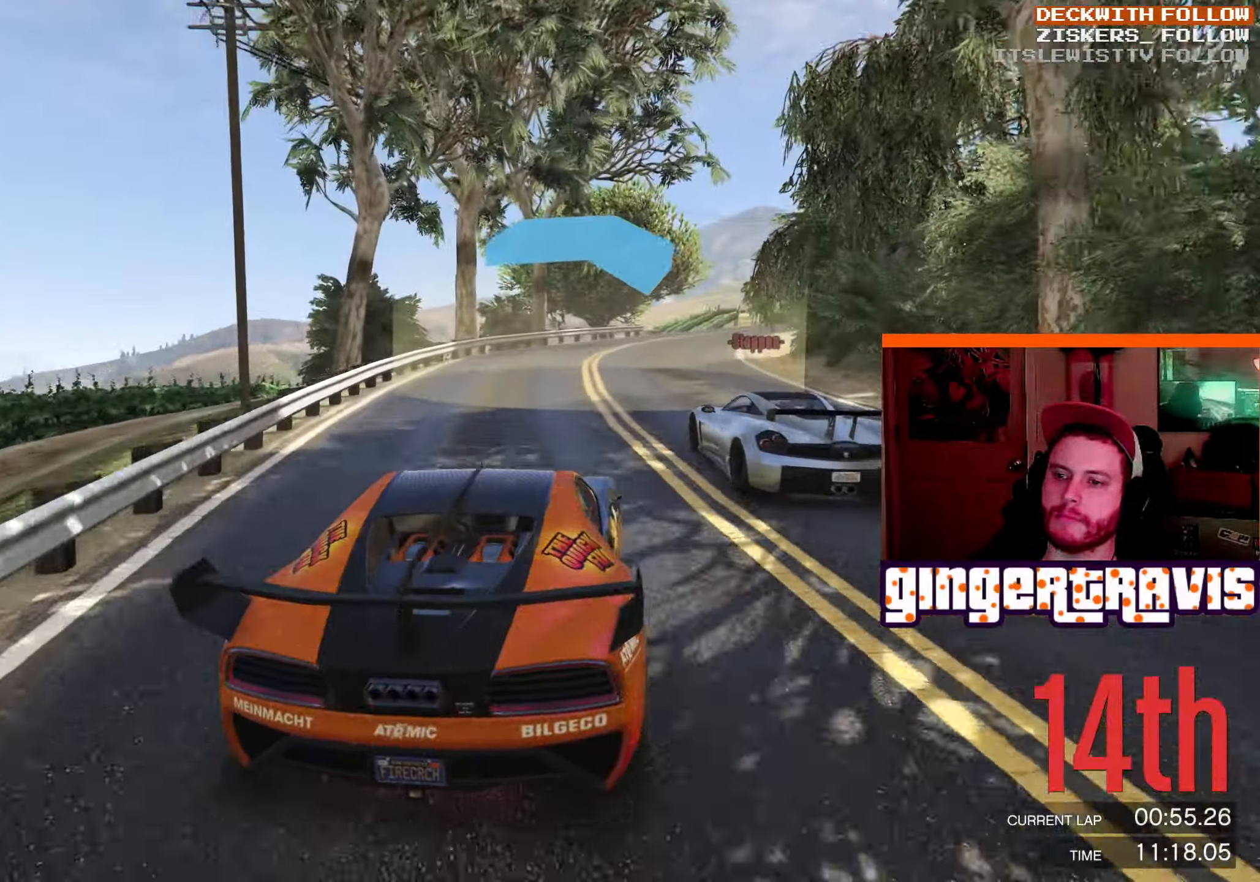
{"buttons": ["R2"], "left_stick": "down-right", "right_stick": "center", "events": []}
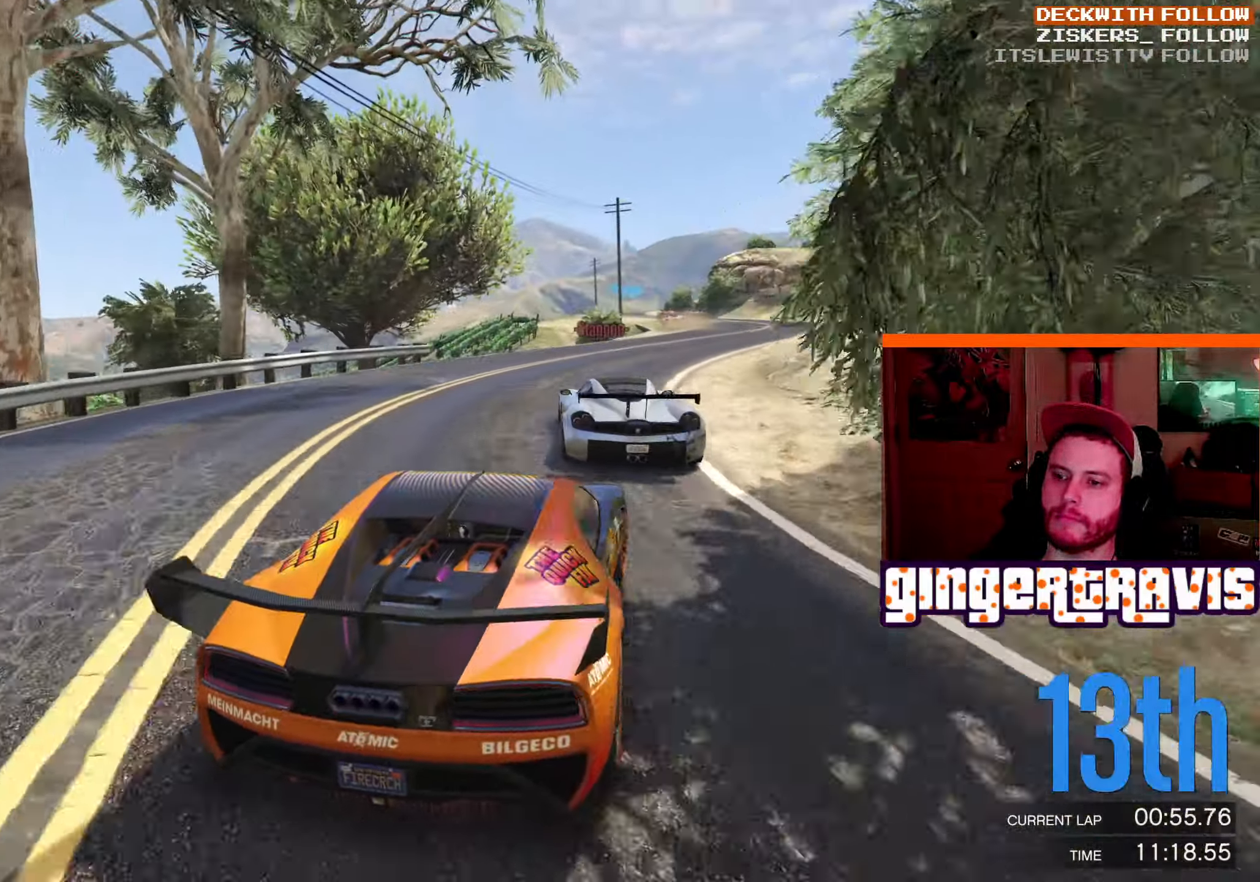
{"buttons": ["R2"], "left_stick": "center", "right_stick": "center", "events": [[50, "left_stick", "center"]]}
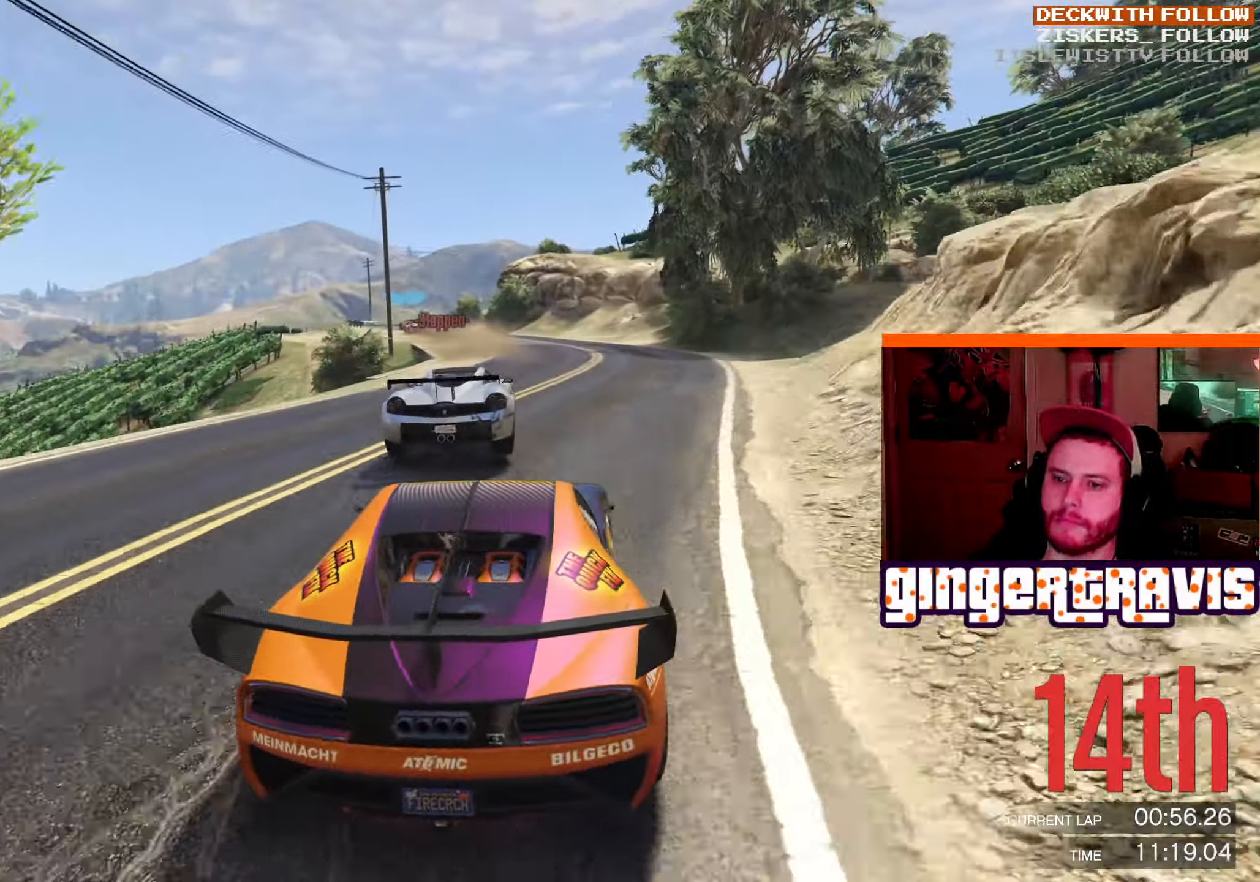
{"buttons": [], "left_stick": "center", "right_stick": "center", "events": [[233, "left_stick", "down-left"], [450, "left_stick", "center"], [500, "R2", "up"]]}
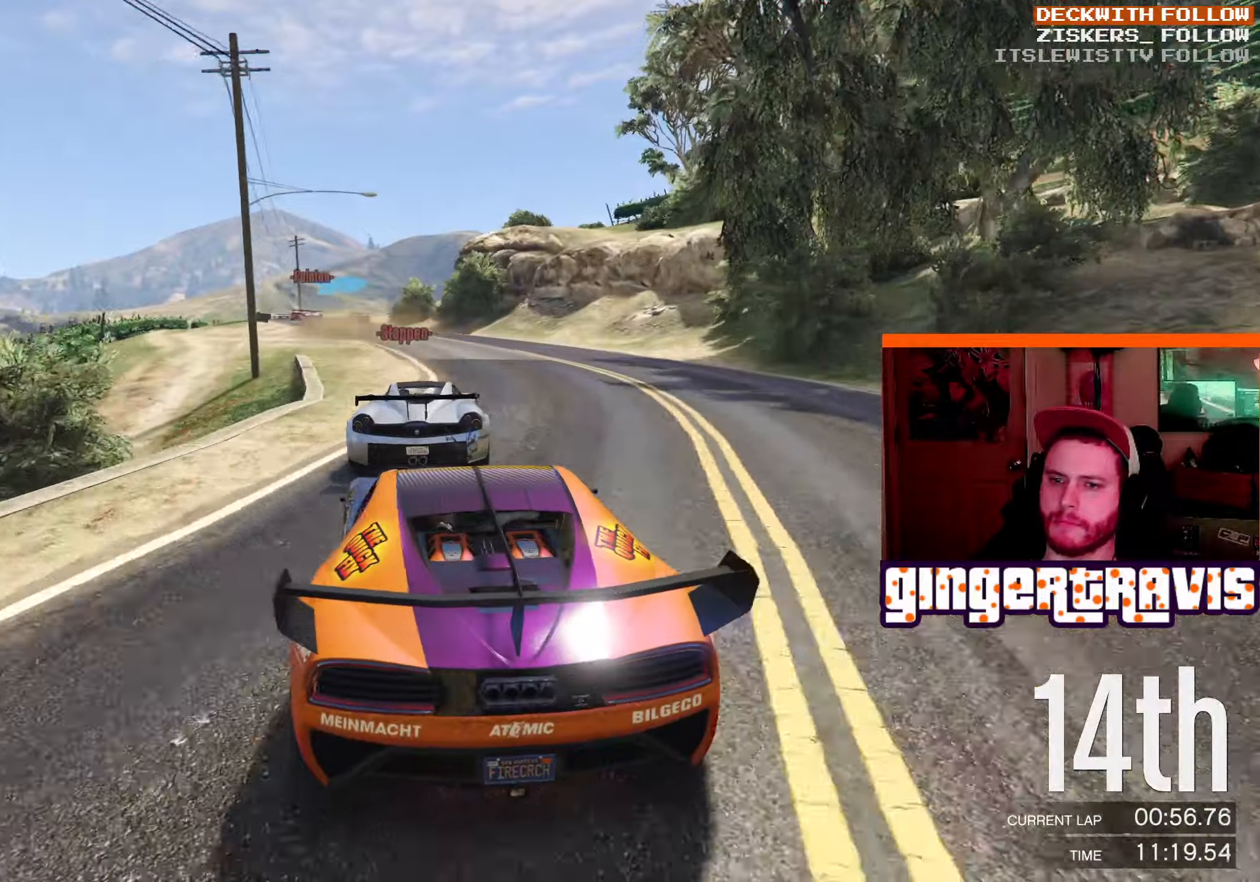
{"buttons": [], "left_stick": "center", "right_stick": "center", "events": [[167, "left_stick", "down-left"], [317, "left_stick", "center"]]}
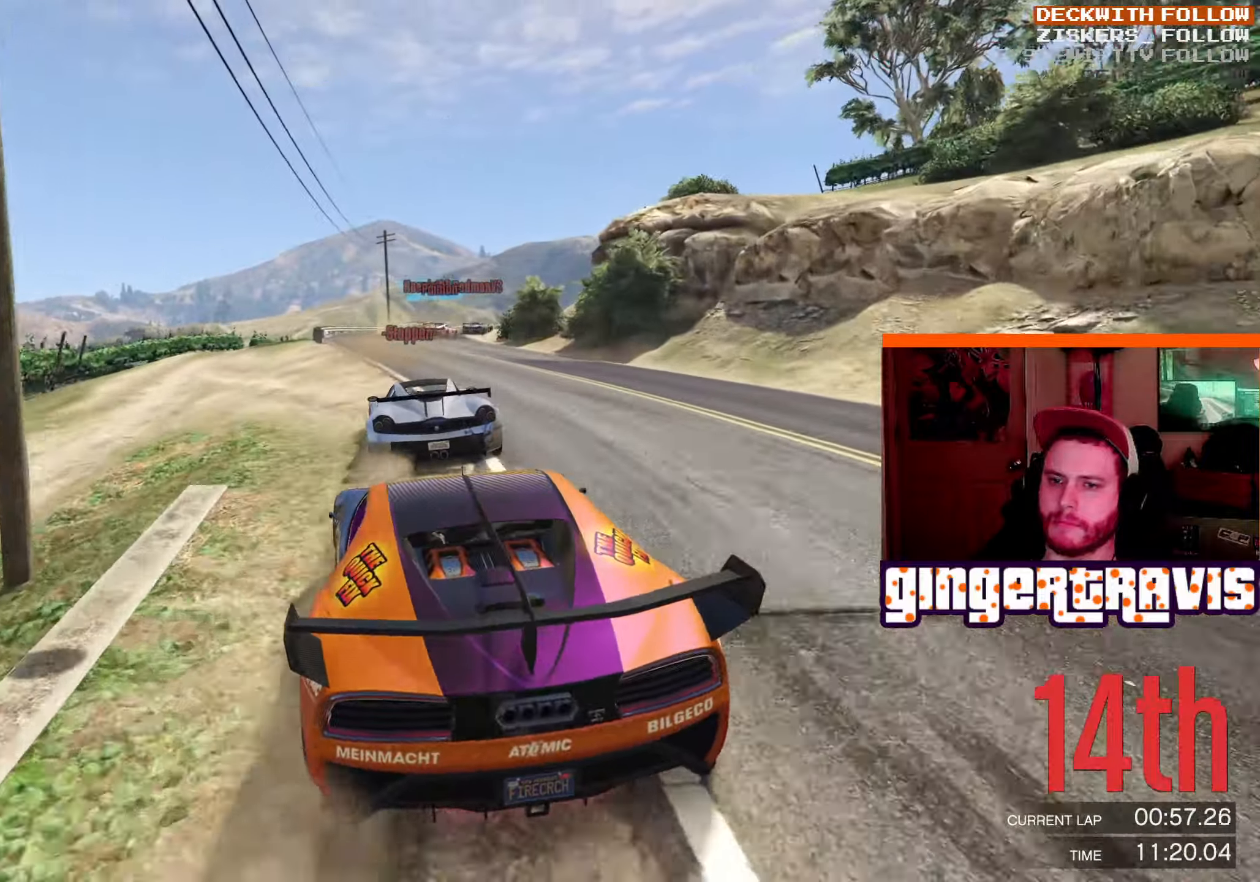
{"buttons": [], "left_stick": "center", "right_stick": "center", "events": [[33, "R2", "down"], [150, "left_stick", "left"], [283, "left_stick", "center"], [317, "R2", "up"]]}
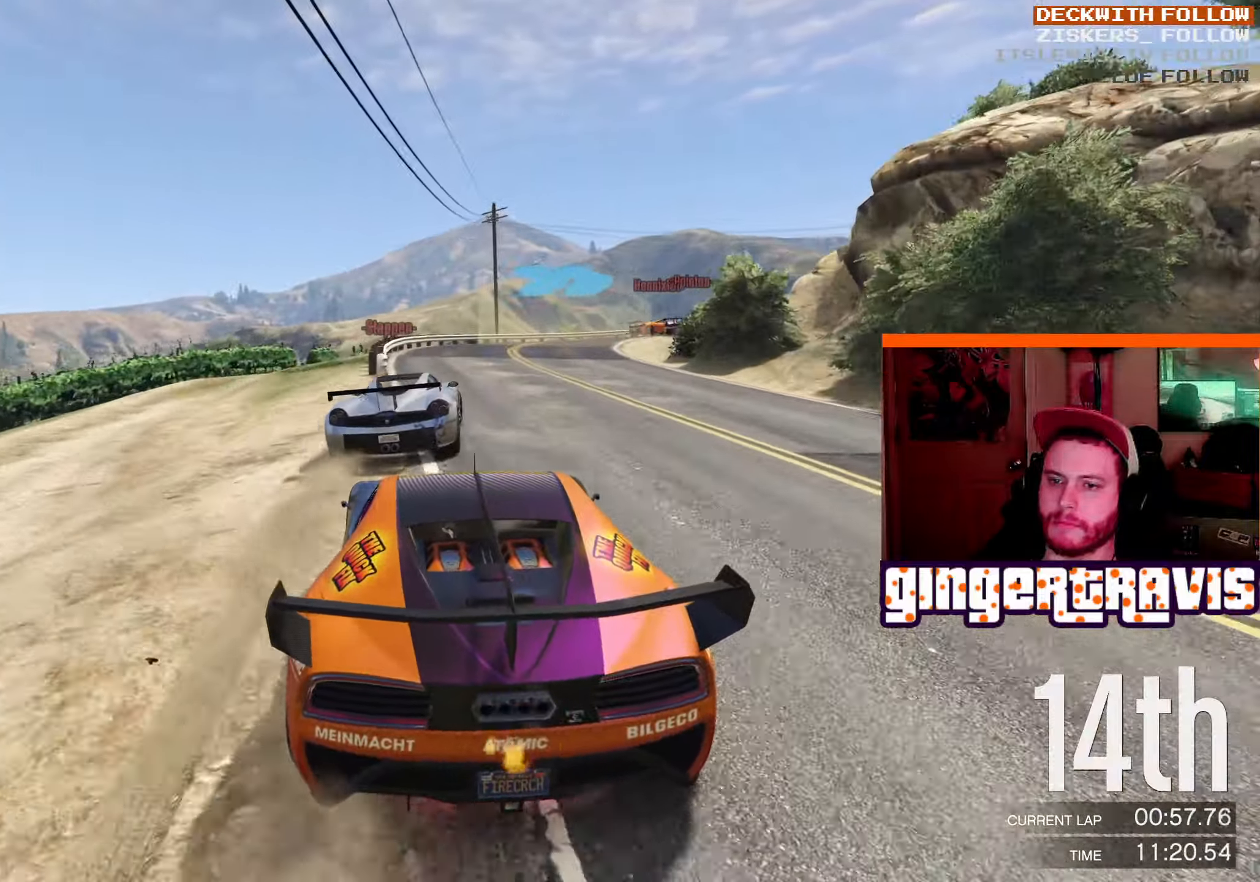
{"buttons": ["L2"], "left_stick": "down-right", "right_stick": "center", "events": [[67, "L2", "down"], [100, "left_stick", "down-right"], [233, "L2", "up"], [267, "left_stick", "center"], [367, "left_stick", "down-right"], [433, "L2", "down"]]}
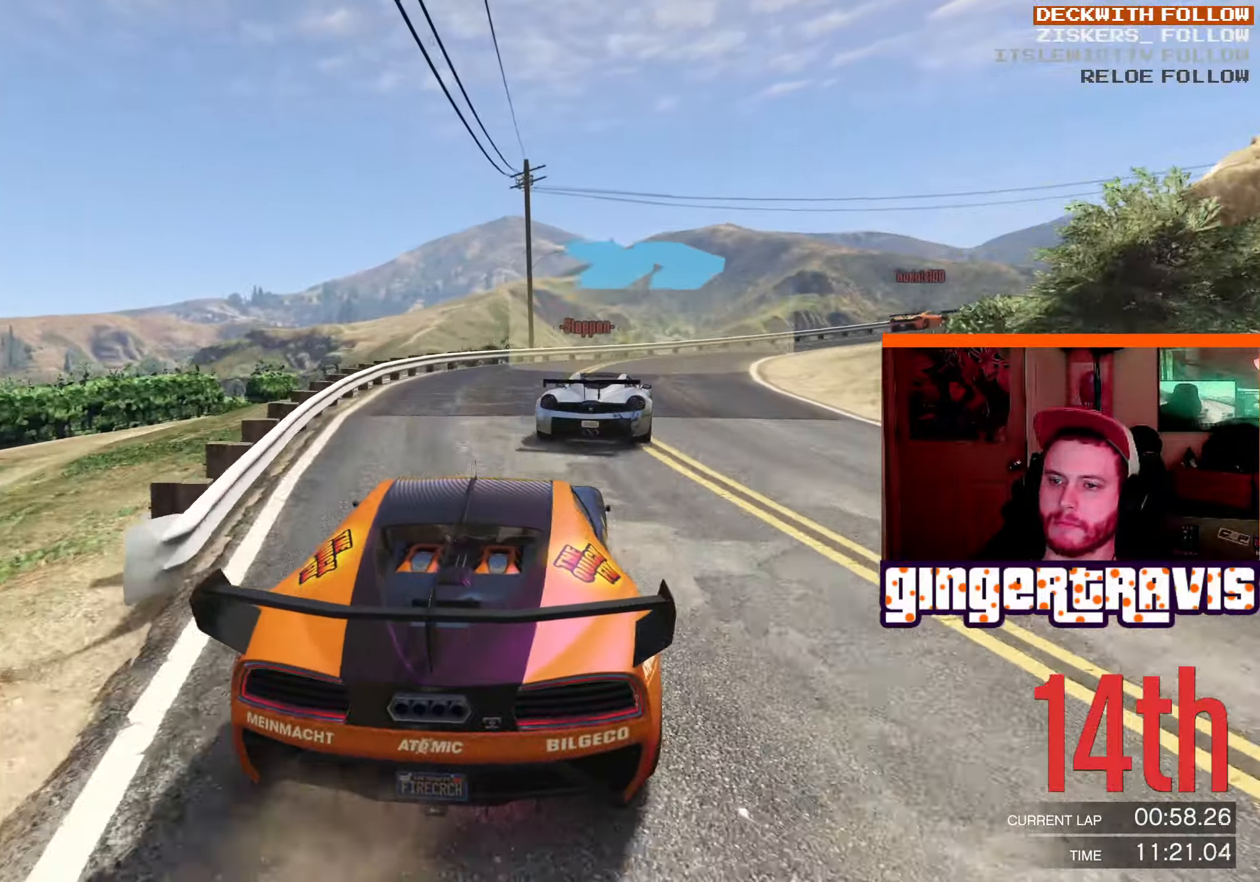
{"buttons": ["R2"], "left_stick": "down-right", "right_stick": "center", "events": [[33, "L2", "up"], [350, "R2", "down"]]}
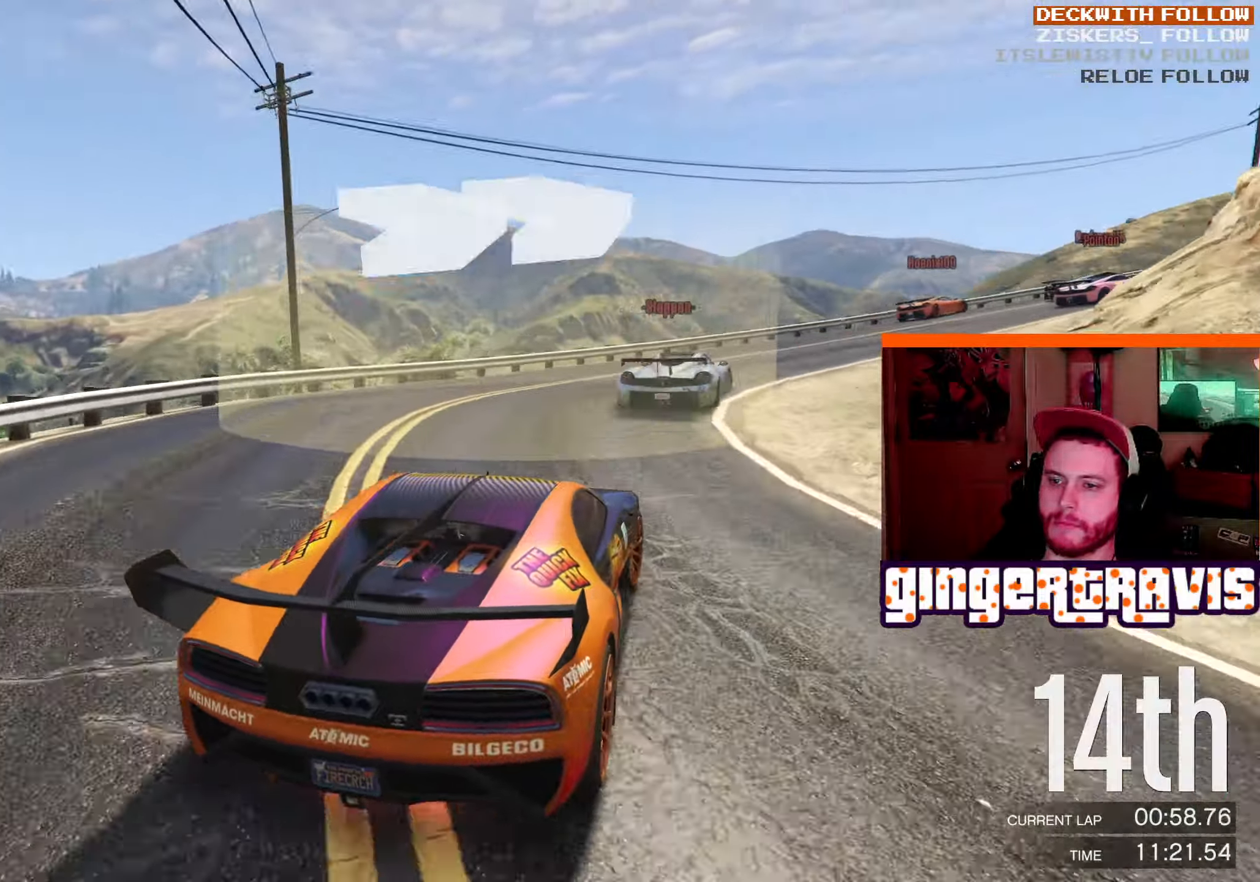
{"buttons": ["R2"], "left_stick": "center", "right_stick": "center", "events": [[167, "left_stick", "center"], [300, "left_stick", "down-right"], [417, "left_stick", "center"]]}
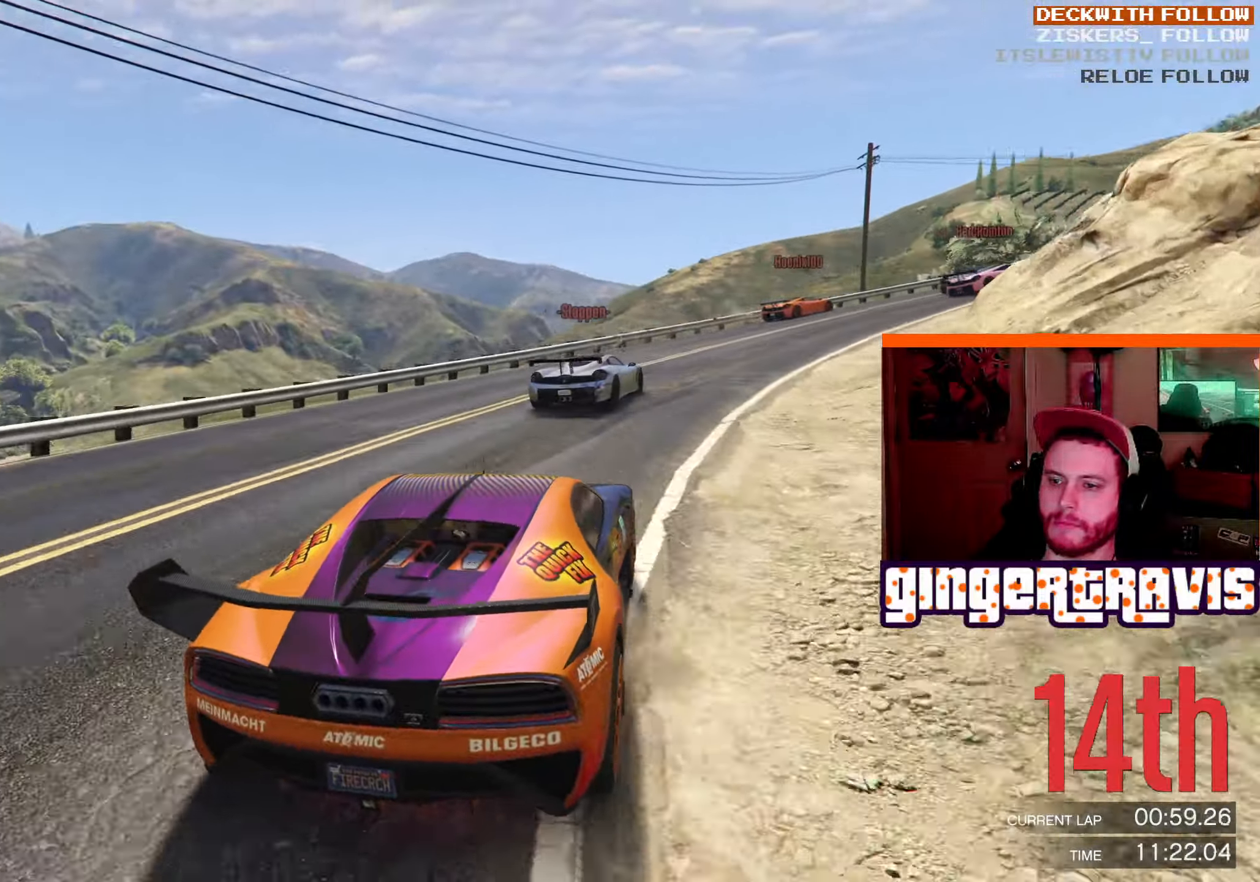
{"buttons": ["R2"], "left_stick": "down-right", "right_stick": "center", "events": [[50, "left_stick", "down-right"], [183, "left_stick", "center"], [383, "left_stick", "down-right"]]}
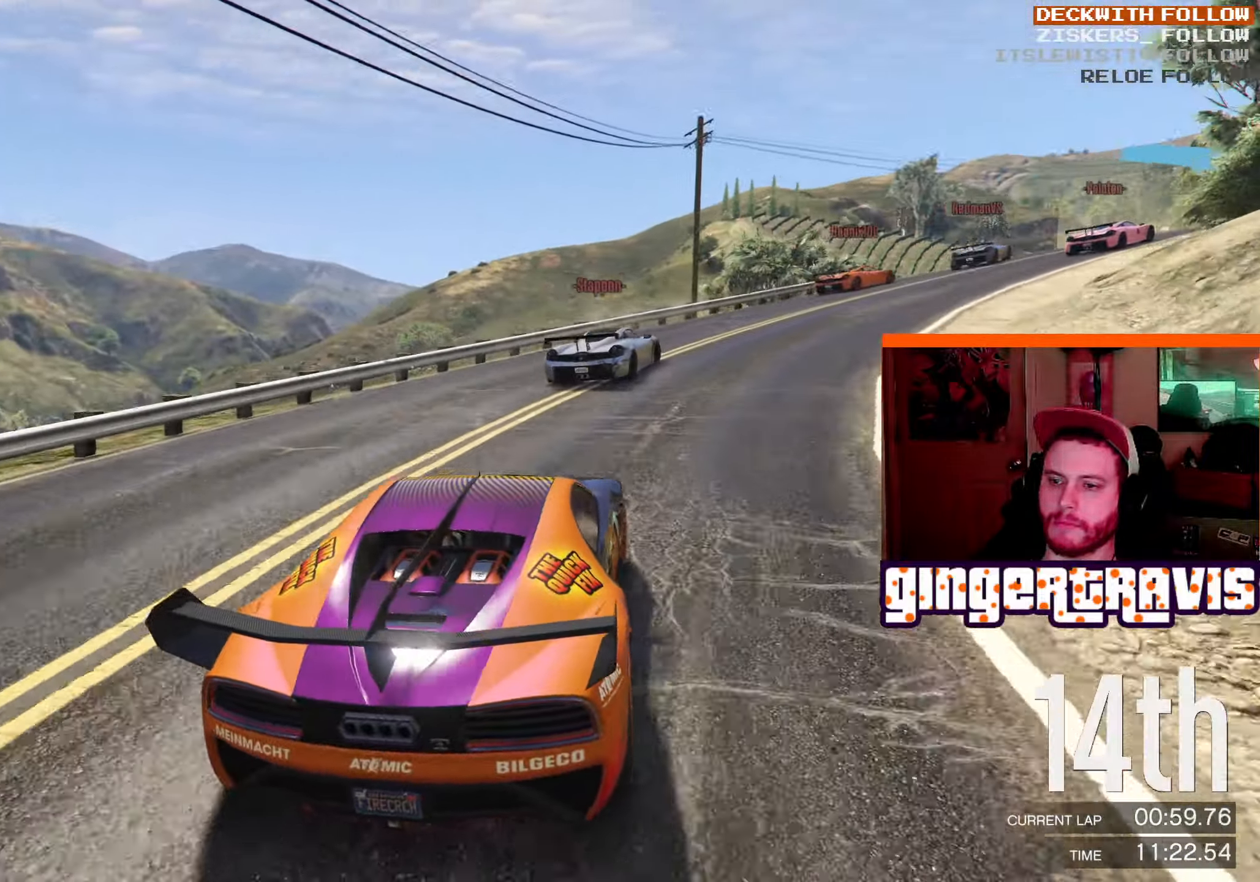
{"buttons": ["R2"], "left_stick": "down-right", "right_stick": "center", "events": [[183, "left_stick", "center"], [250, "left_stick", "down-right"]]}
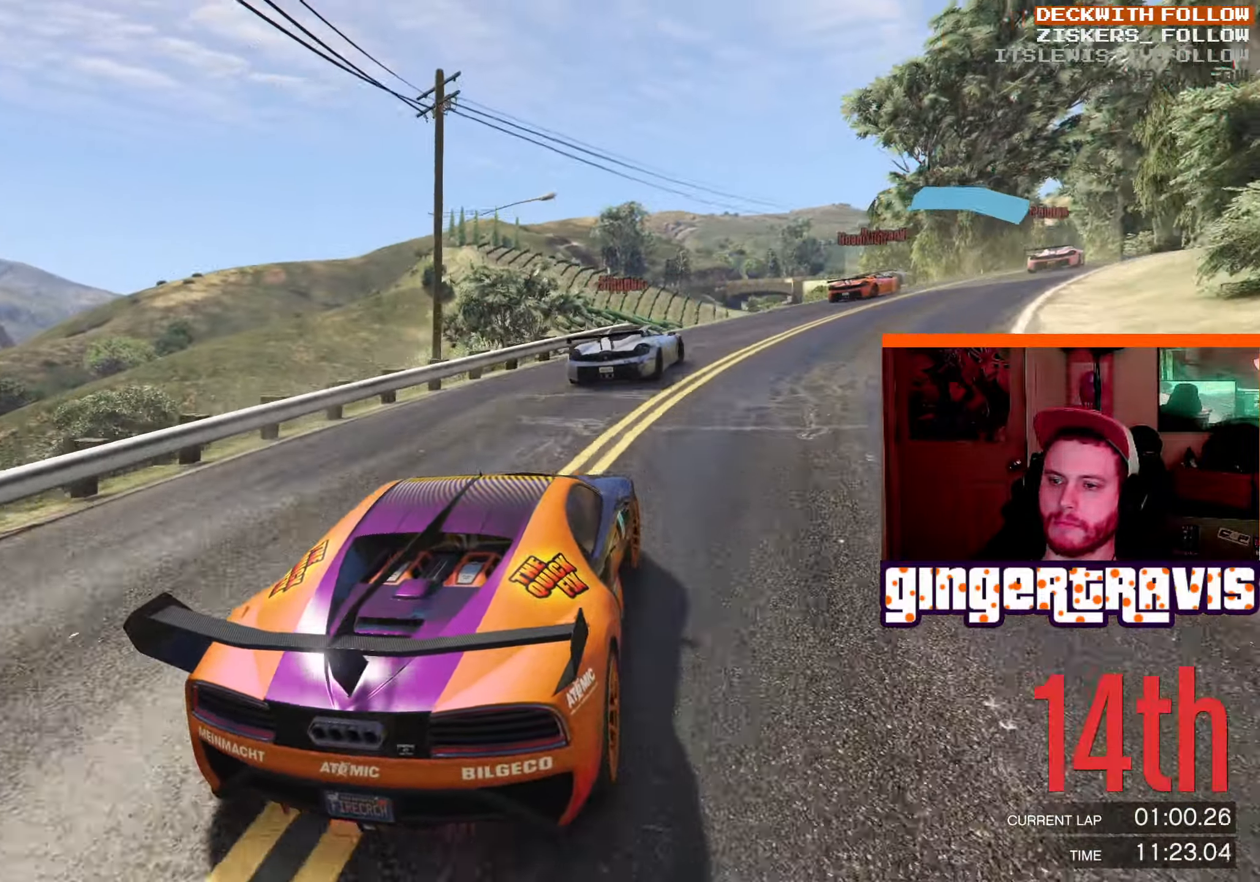
{"buttons": ["R2"], "left_stick": "center", "right_stick": "center", "events": [[200, "left_stick", "center"], [317, "left_stick", "right"], [450, "left_stick", "center"]]}
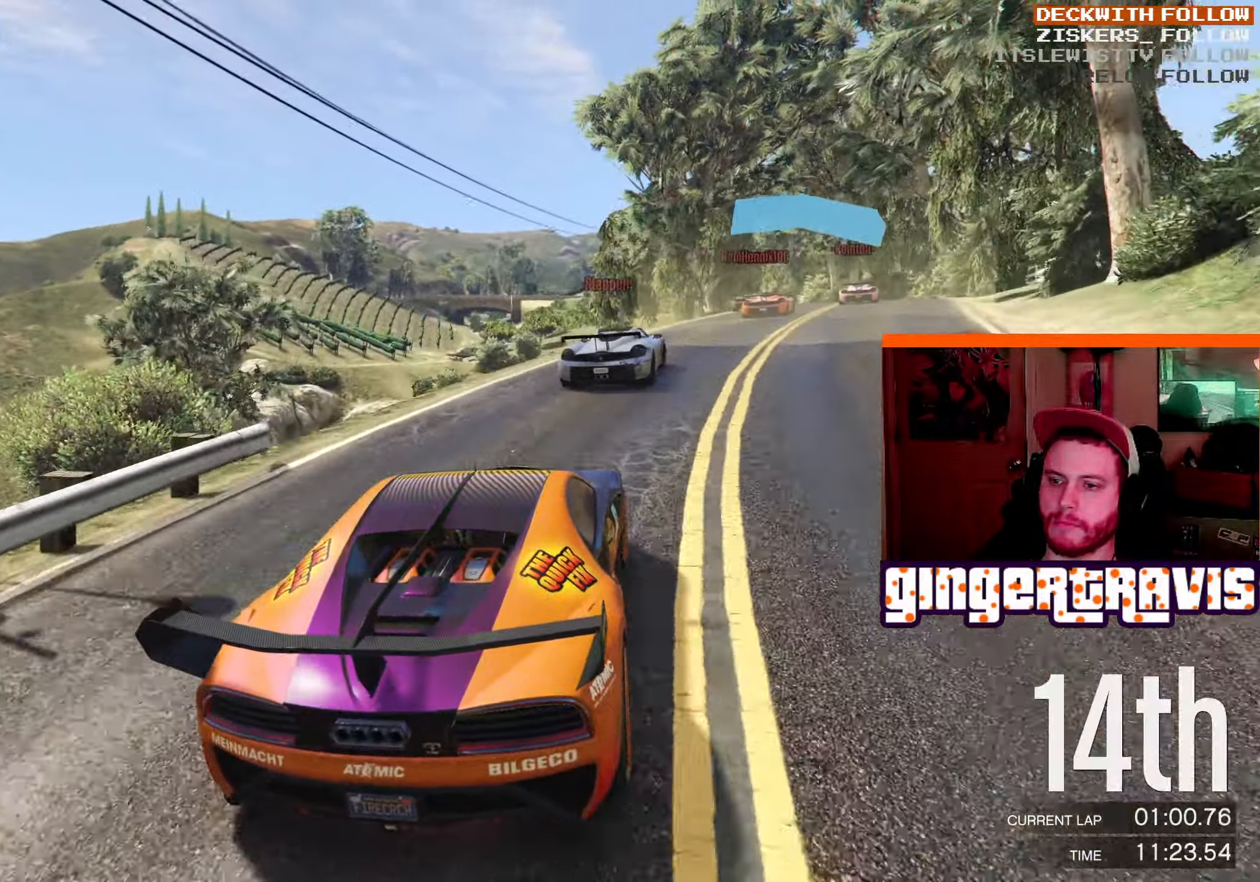
{"buttons": ["R2"], "left_stick": "center", "right_stick": "center", "events": [[67, "left_stick", "down-right"], [200, "left_stick", "center"], [350, "left_stick", "right"], [483, "left_stick", "center"]]}
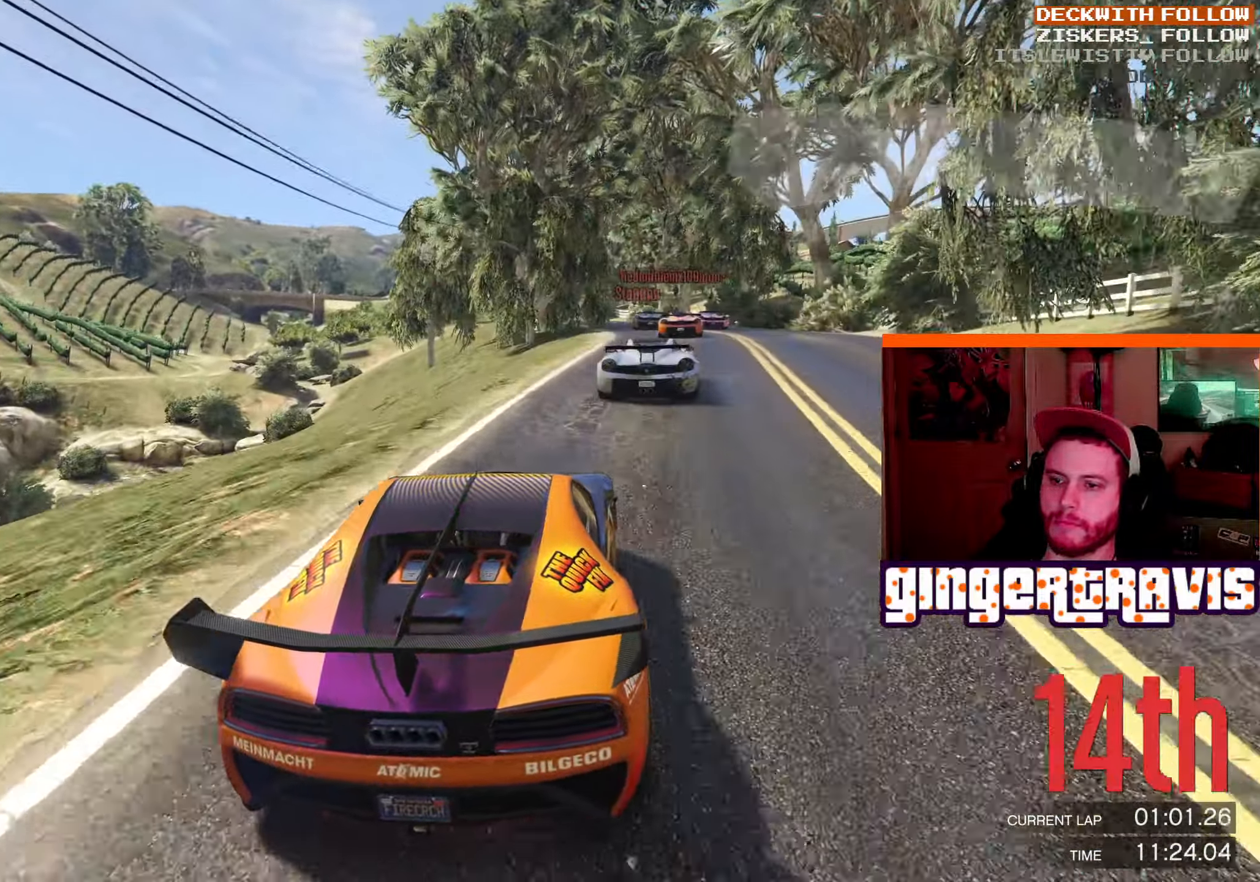
{"buttons": ["R2"], "left_stick": "center", "right_stick": "center", "events": [[283, "left_stick", "right"], [400, "left_stick", "center"]]}
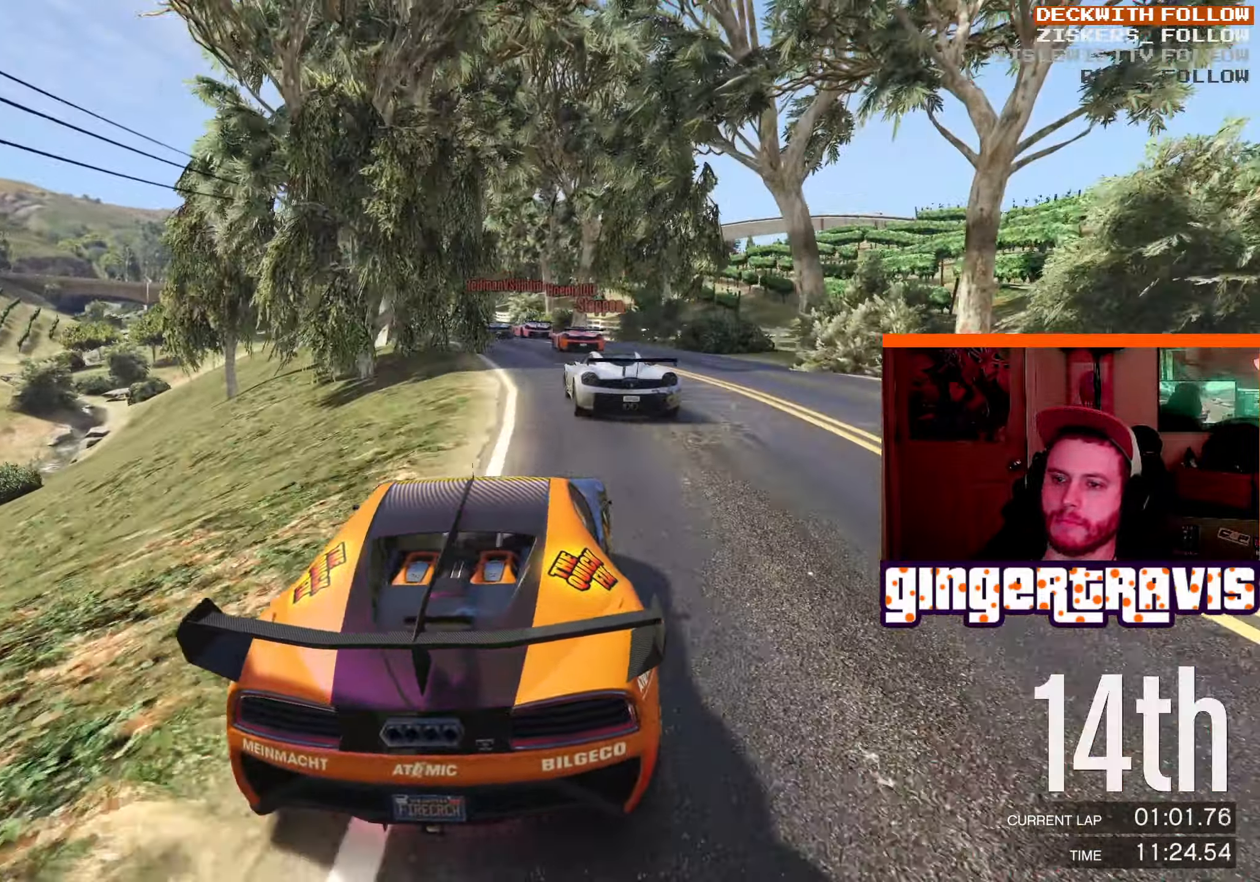
{"buttons": ["R2"], "left_stick": "center", "right_stick": "center", "events": [[100, "left_stick", "left"], [250, "left_stick", "center"]]}
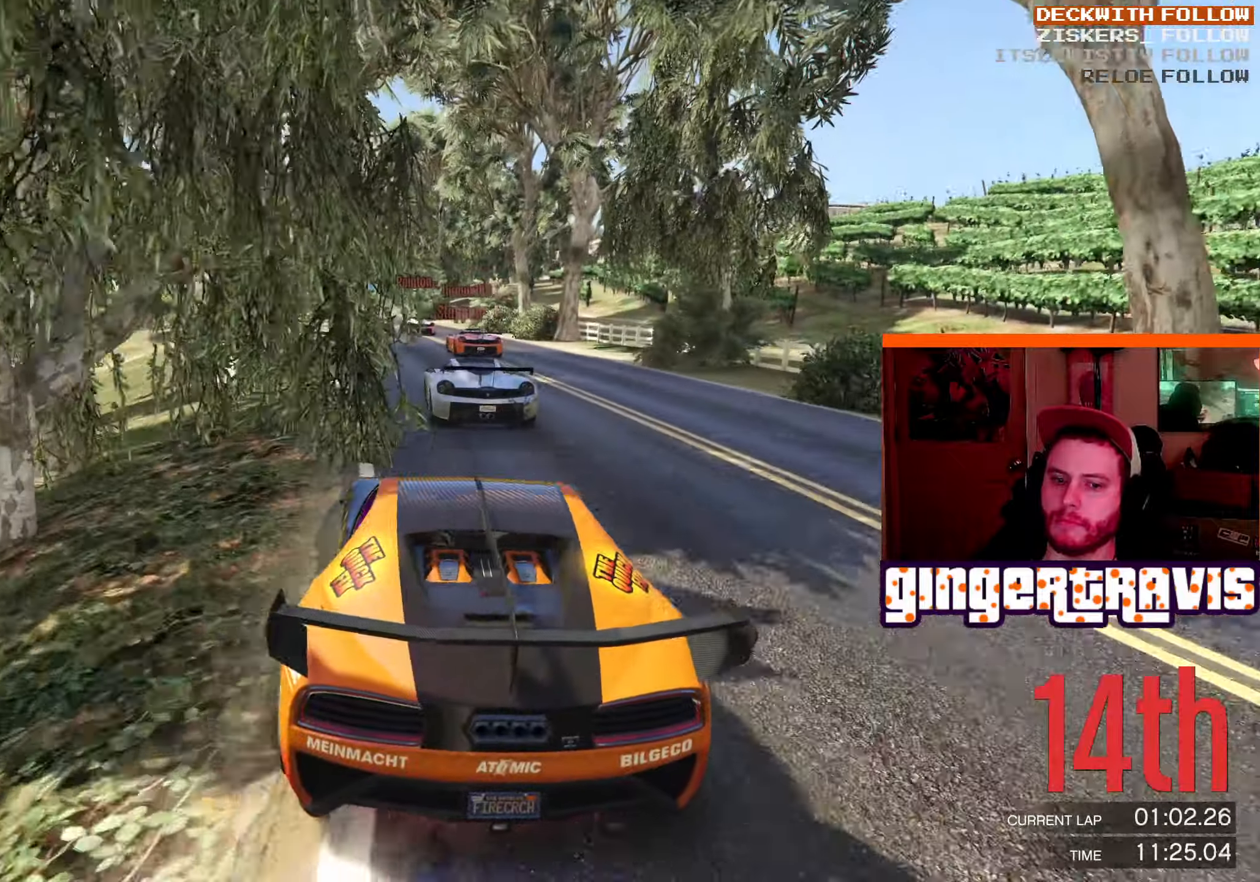
{"buttons": ["R2"], "left_stick": "center", "right_stick": "center", "events": [[250, "left_stick", "left"], [417, "left_stick", "center"]]}
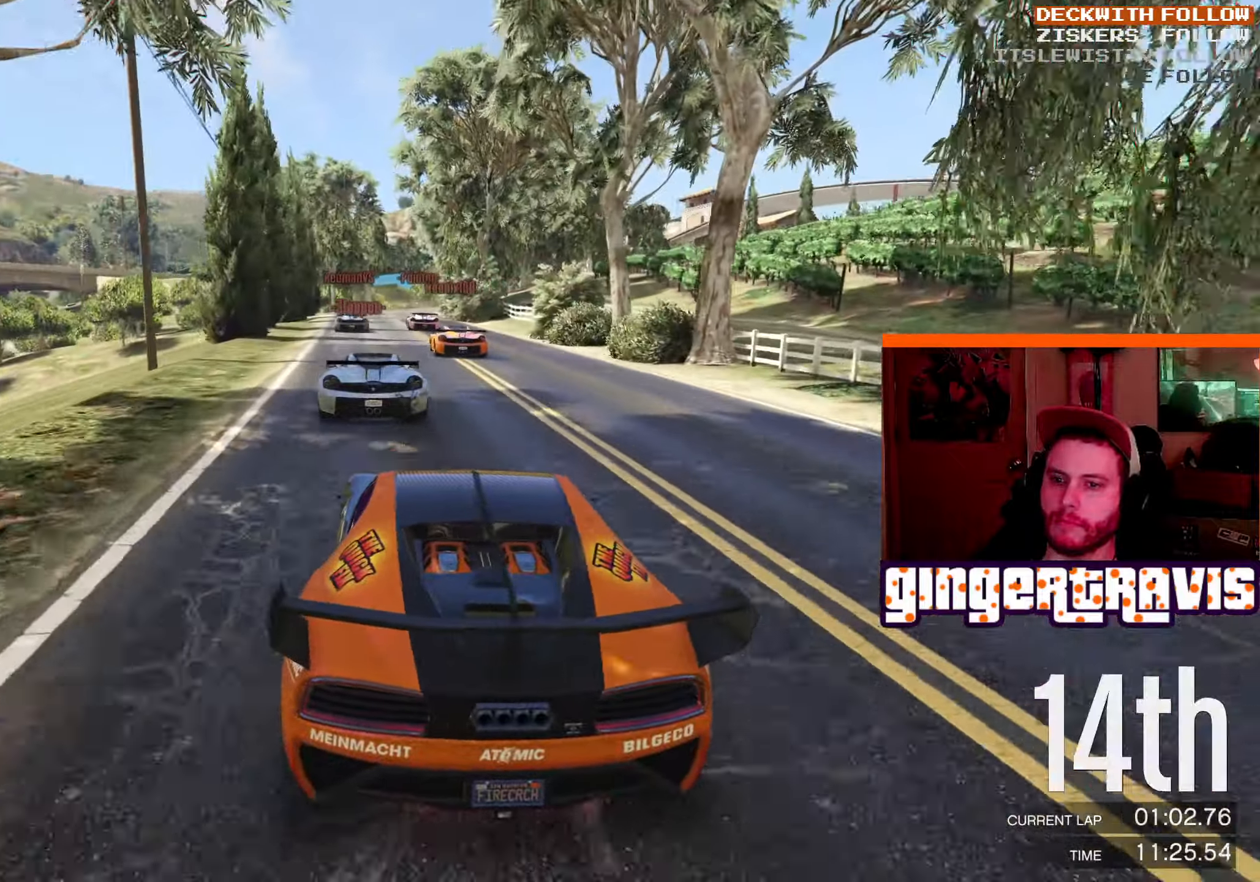
{"buttons": ["R2"], "left_stick": "center", "right_stick": "center", "events": [[284, "left_stick", "left"], [417, "left_stick", "center"]]}
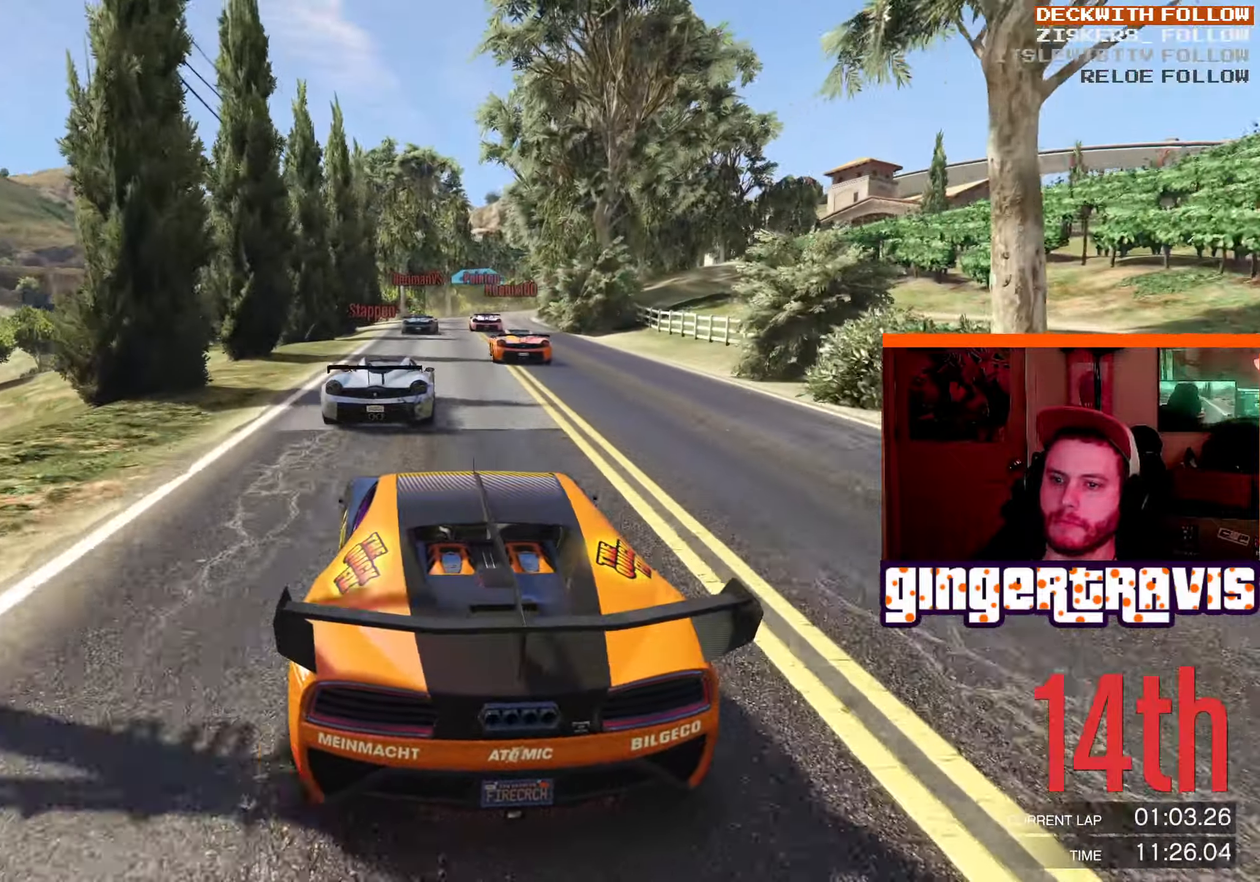
{"buttons": ["R2"], "left_stick": "center", "right_stick": "center", "events": [[184, "left_stick", "right"], [334, "left_stick", "center"]]}
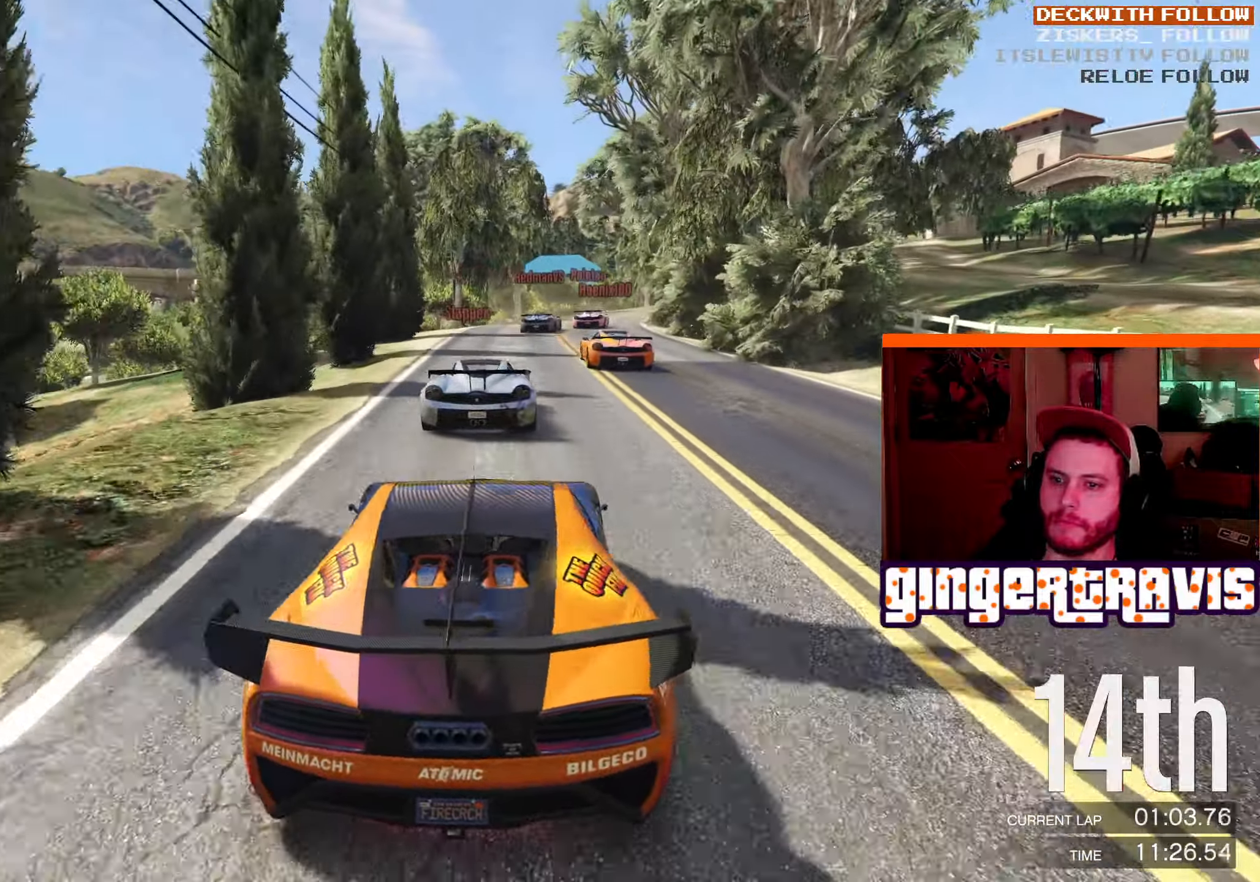
{"buttons": [], "left_stick": "down-right", "right_stick": "center", "events": [[350, "R2", "up"], [384, "left_stick", "down-right"]]}
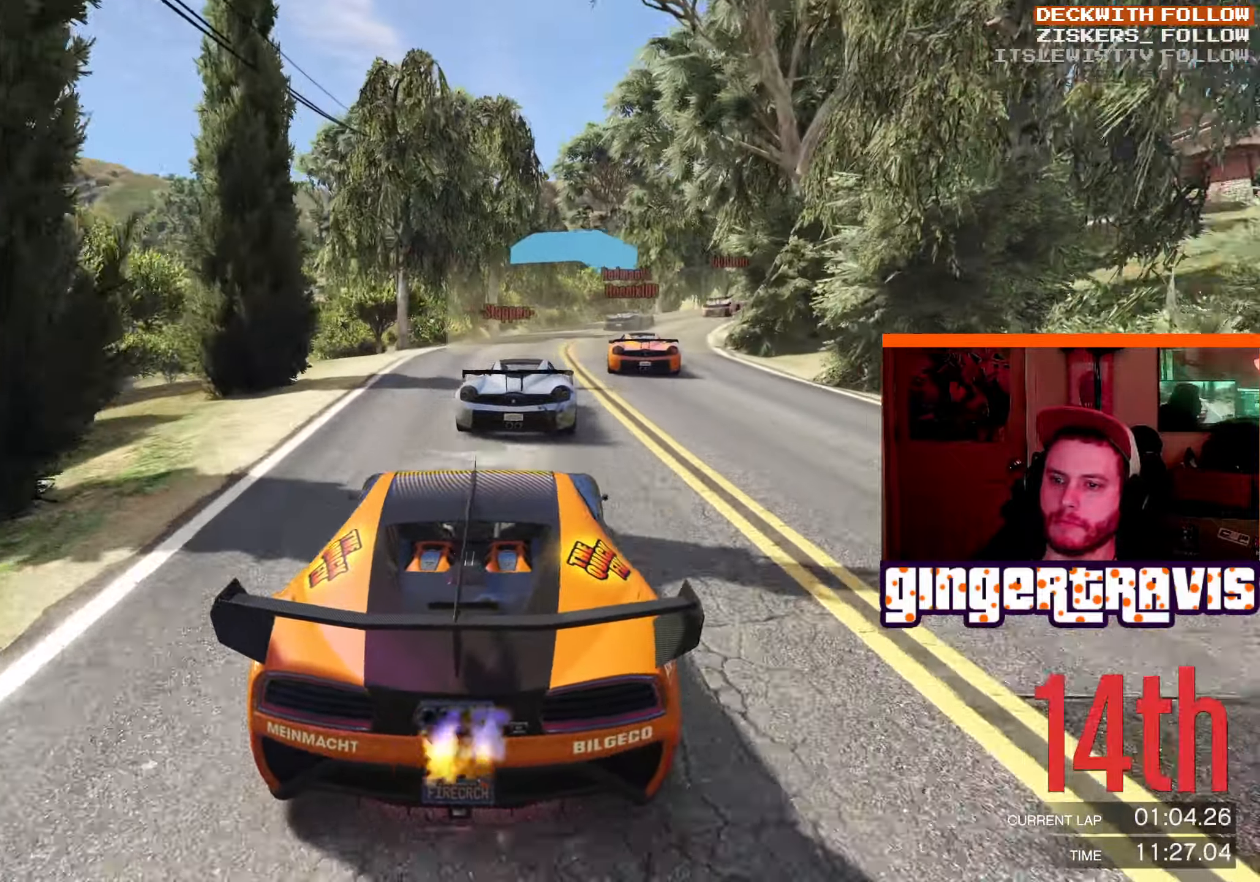
{"buttons": [], "left_stick": "down-right", "right_stick": "center", "events": [[167, "left_stick", "center"], [284, "left_stick", "down-right"]]}
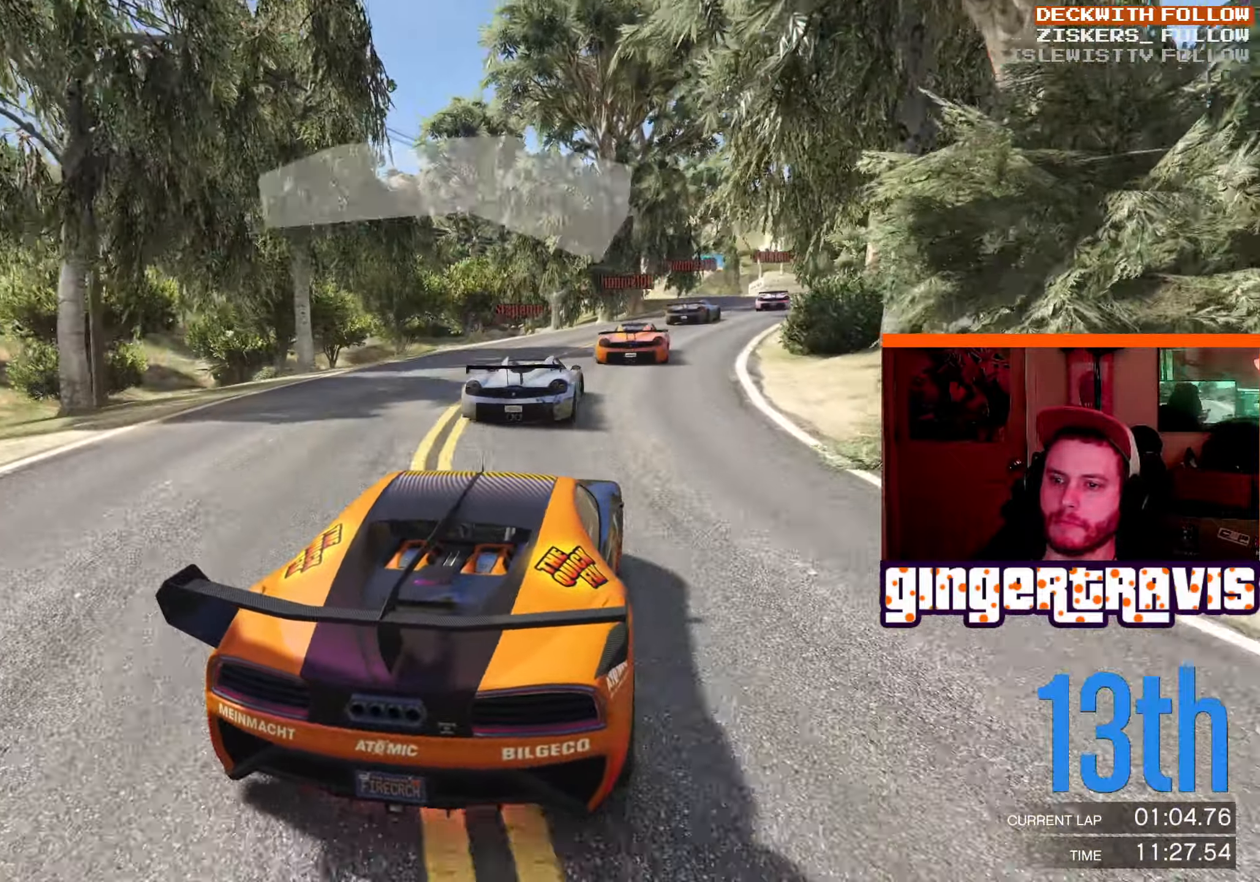
{"buttons": ["R2"], "left_stick": "right", "right_stick": "center", "events": [[17, "left_stick", "center"], [84, "left_stick", "right"], [217, "R2", "down"], [250, "left_stick", "center"], [500, "left_stick", "right"]]}
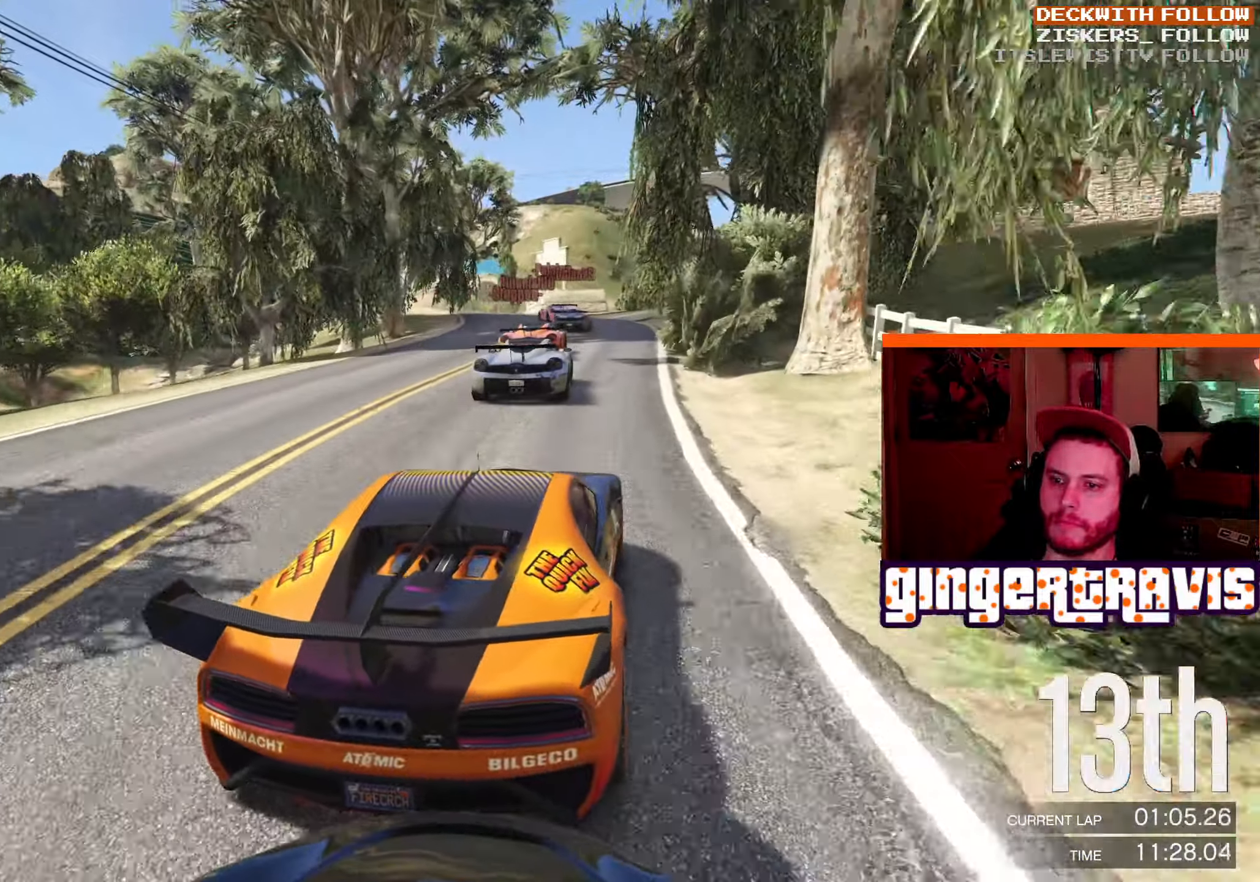
{"buttons": [], "left_stick": "center", "right_stick": "center", "events": [[67, "left_stick", "center"], [334, "R2", "up"]]}
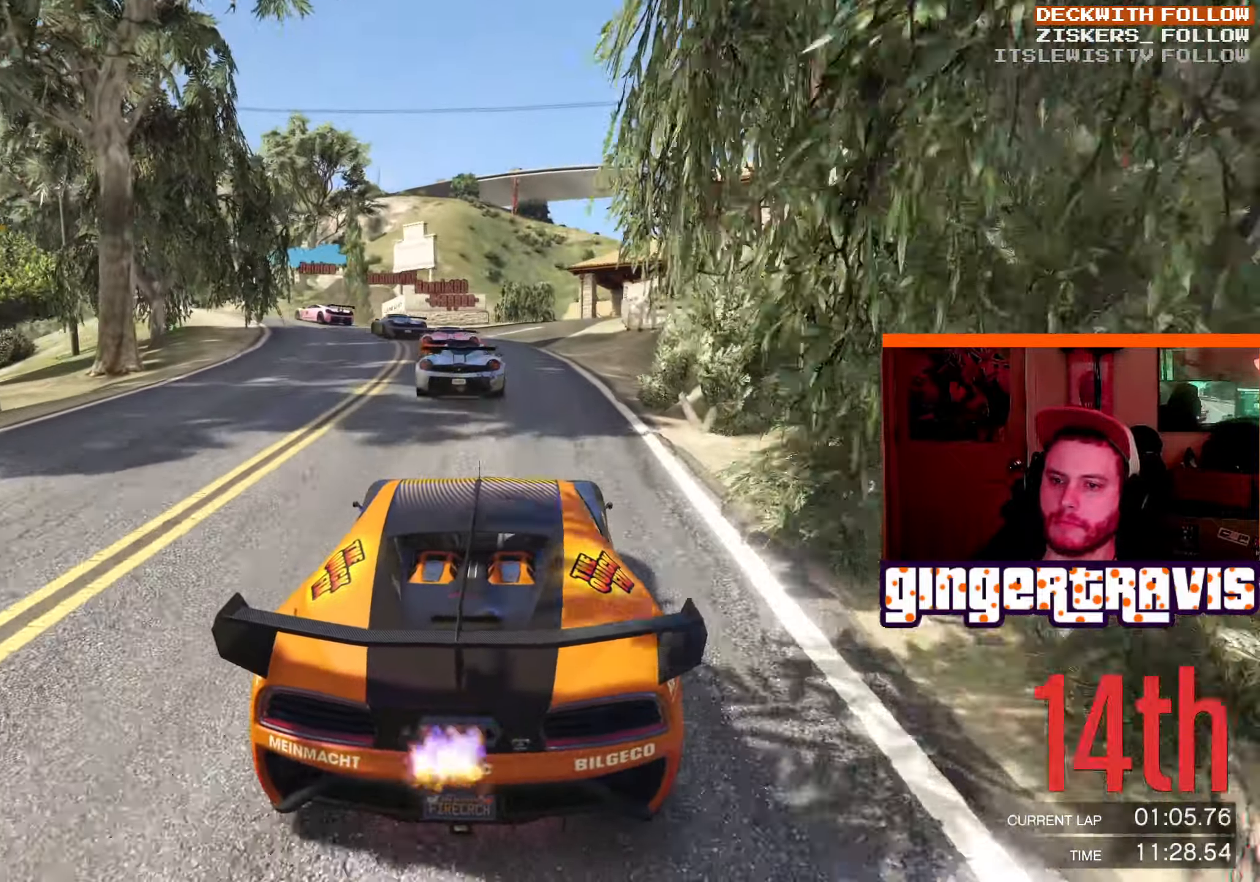
{"buttons": [], "left_stick": "down-left", "right_stick": "center", "events": [[167, "L2", "down"], [167, "left_stick", "down-left"], [284, "L2", "up"]]}
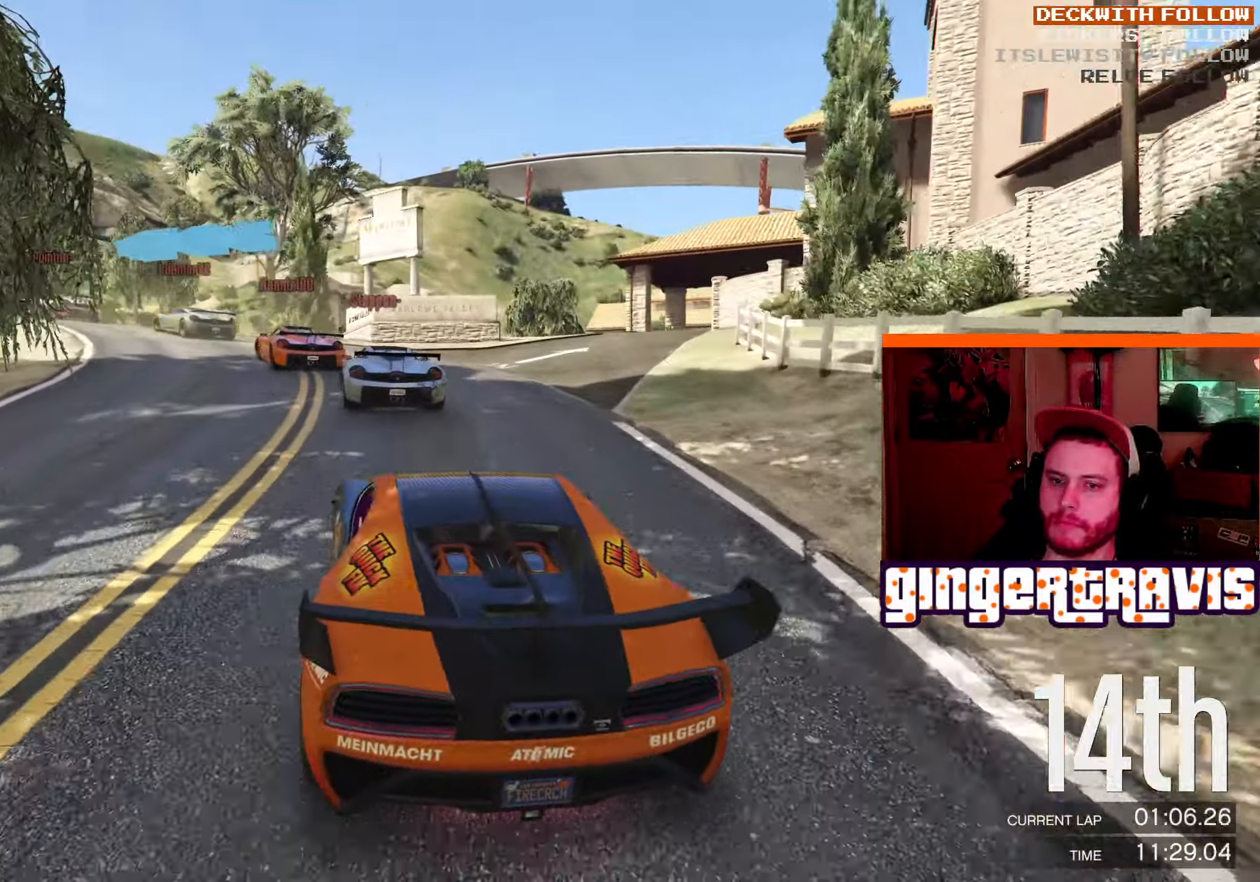
{"buttons": [], "left_stick": "center", "right_stick": "center", "events": [[467, "left_stick", "center"]]}
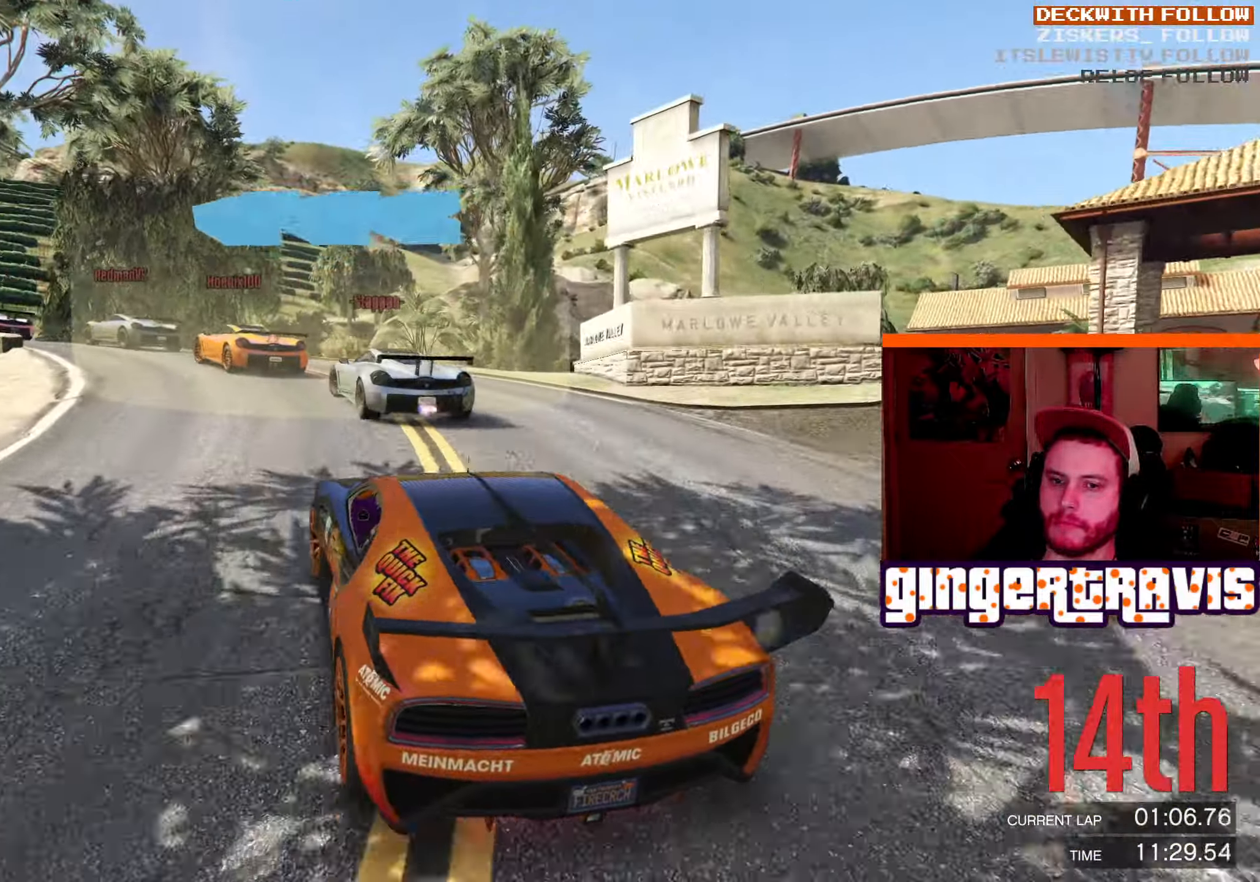
{"buttons": ["R2"], "left_stick": "down-left", "right_stick": "center", "events": [[50, "left_stick", "down-left"], [333, "R2", "down"]]}
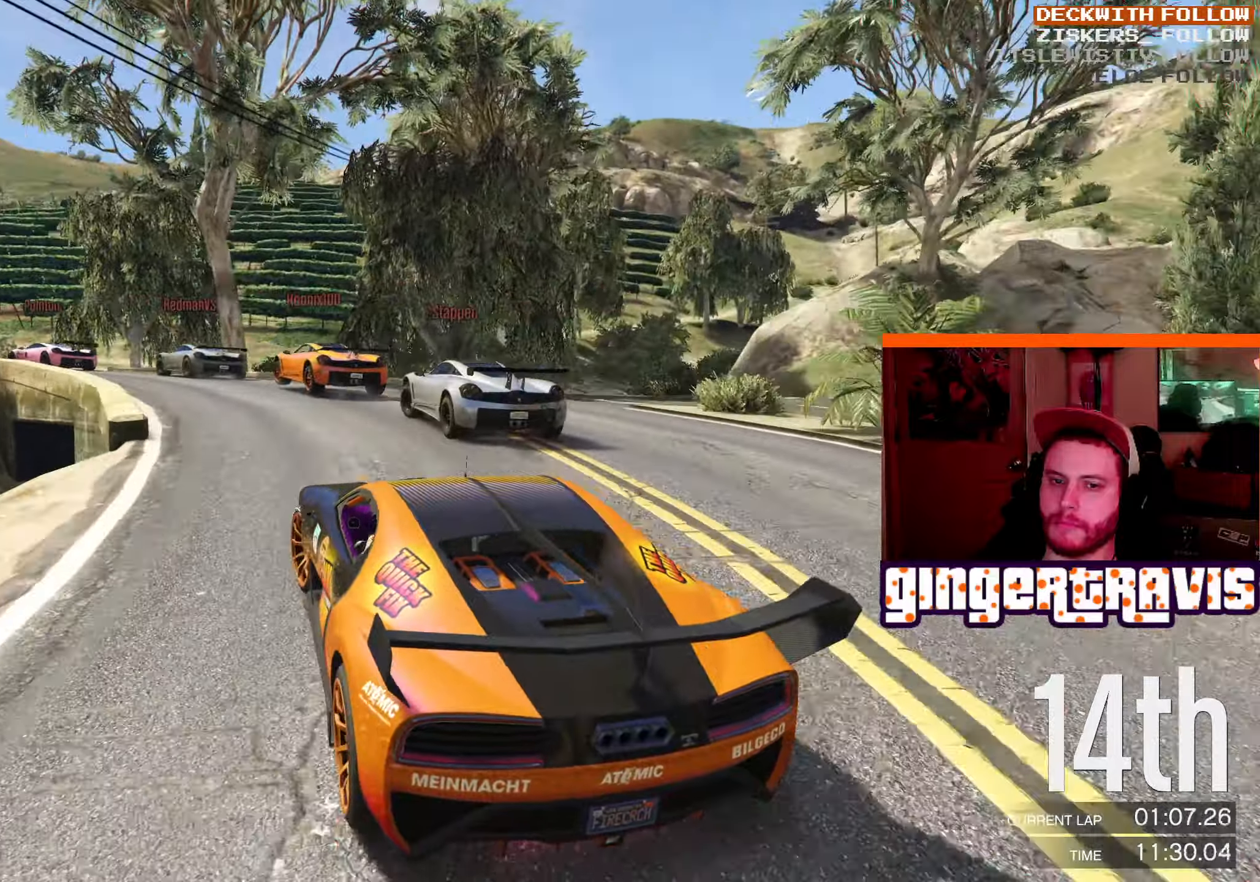
{"buttons": ["R2"], "left_stick": "down-left", "right_stick": "center", "events": [[283, "left_stick", "center"], [466, "left_stick", "down-left"]]}
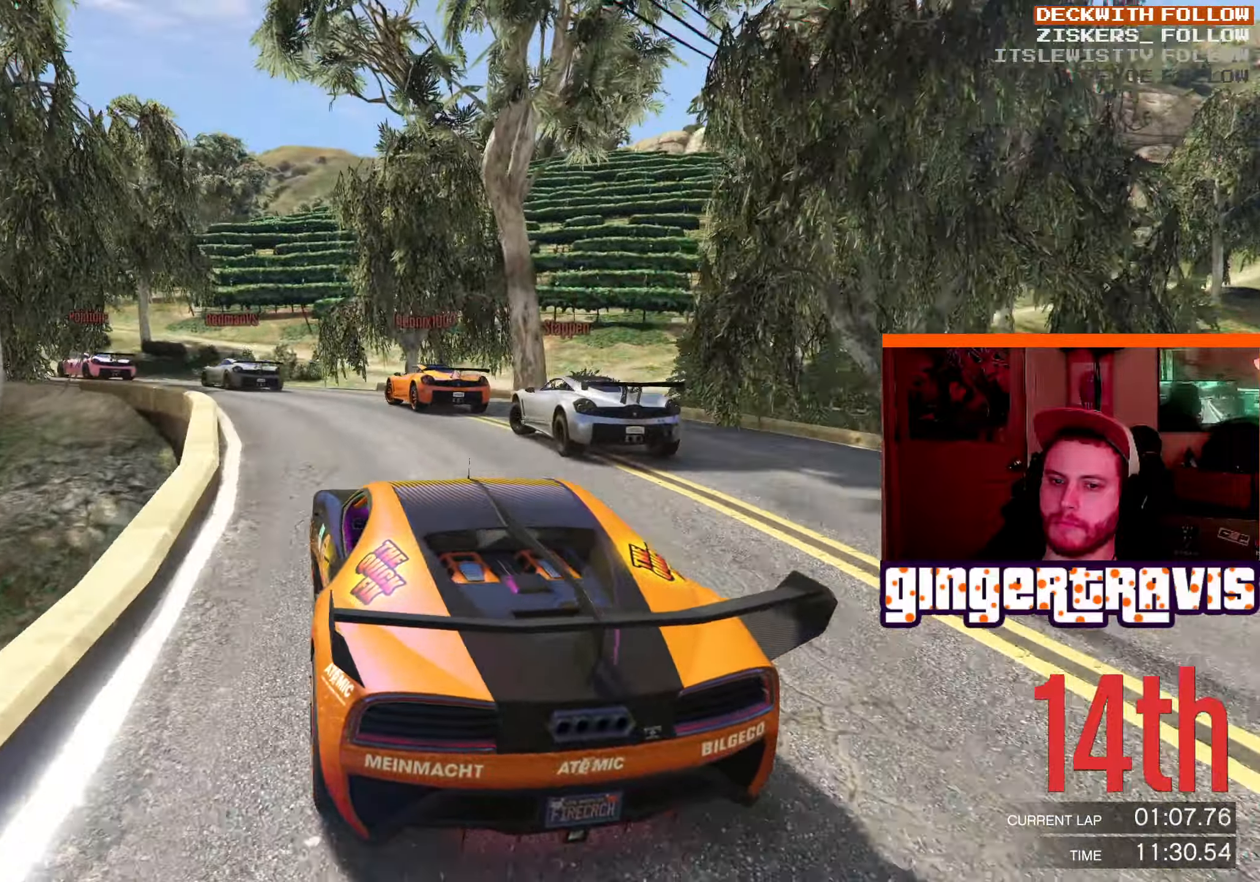
{"buttons": ["R2"], "left_stick": "down-left", "right_stick": "center", "events": []}